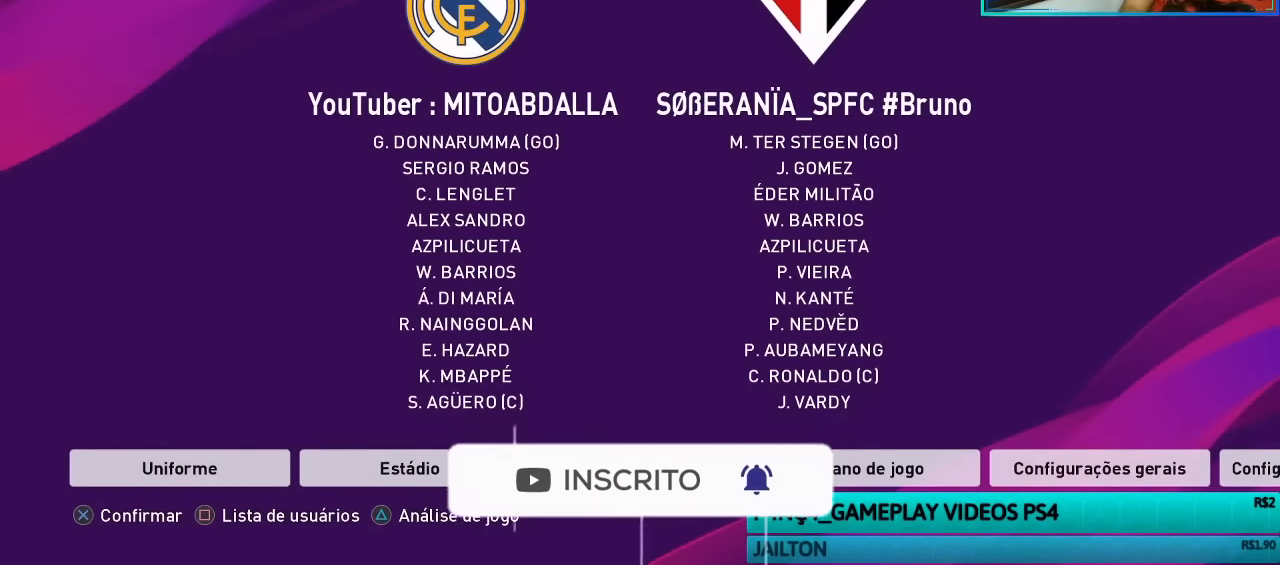
Gameplay with a controller (PlayStation layout); each line is a JSON object with the inputs held at the frame after it. "events" lists button and stick changes between this image and that frame as [ms after this image, input, new state], when the widget could be followed in between.
{"buttons": [], "left_stick": "center", "right_stick": "center", "events": [[233, "DPAD_RIGHT", "down"], [366, "DPAD_RIGHT", "up"]]}
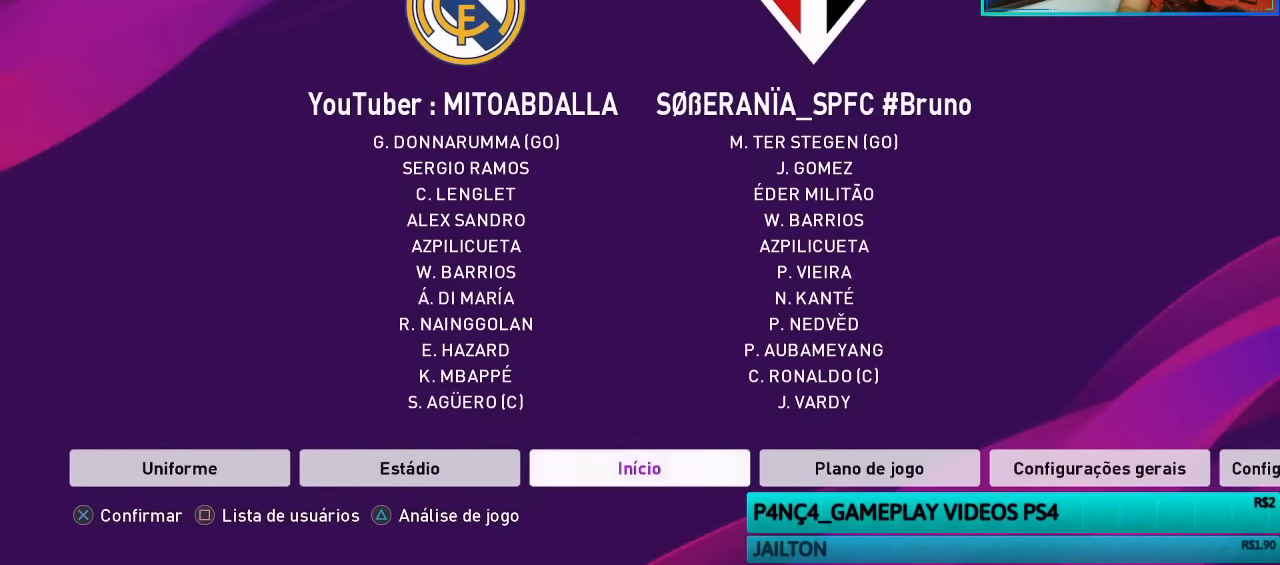
{"buttons": [], "left_stick": "center", "right_stick": "center", "events": []}
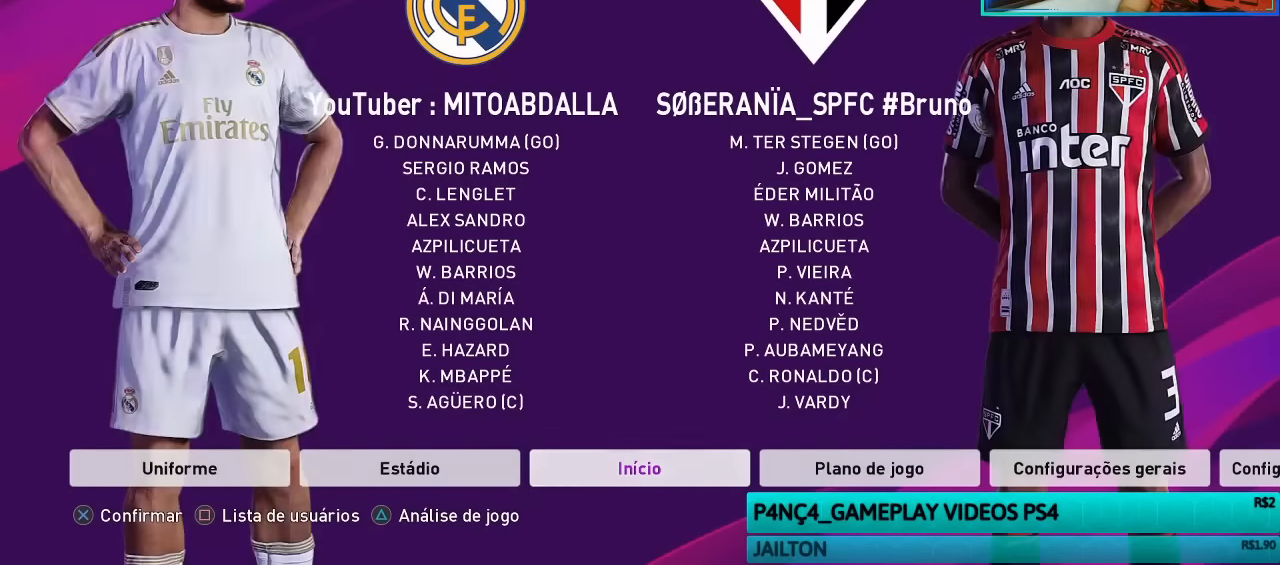
{"buttons": [], "left_stick": "center", "right_stick": "center", "events": [[266, "CROSS", "down"], [366, "CROSS", "up"]]}
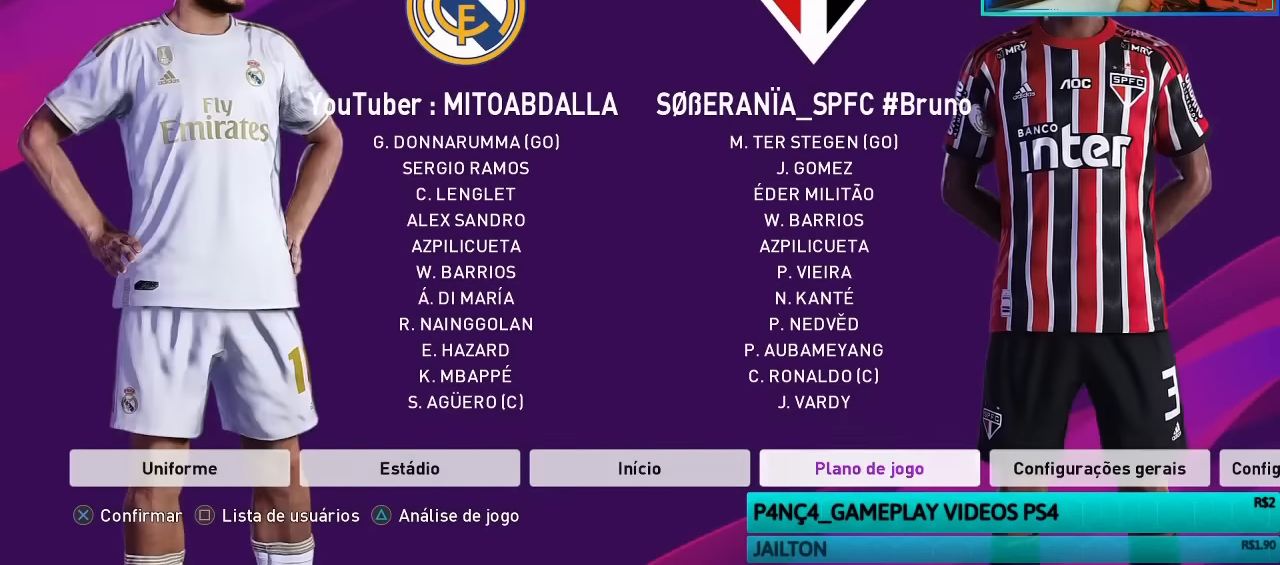
{"buttons": [], "left_stick": "center", "right_stick": "center", "events": []}
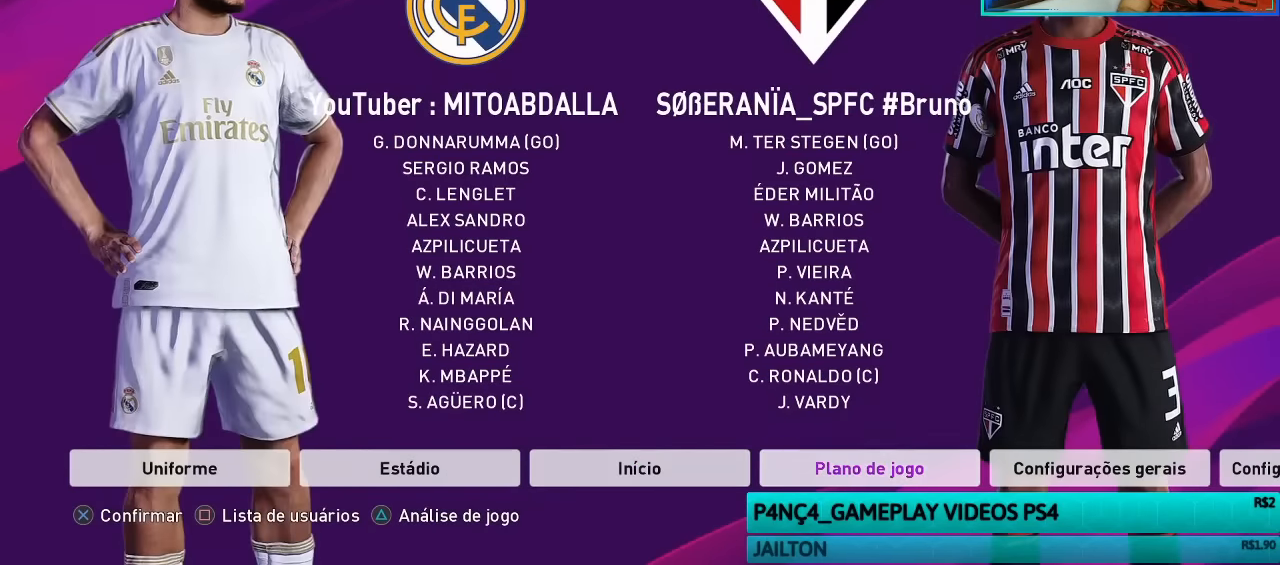
{"buttons": [], "left_stick": "center", "right_stick": "center", "events": []}
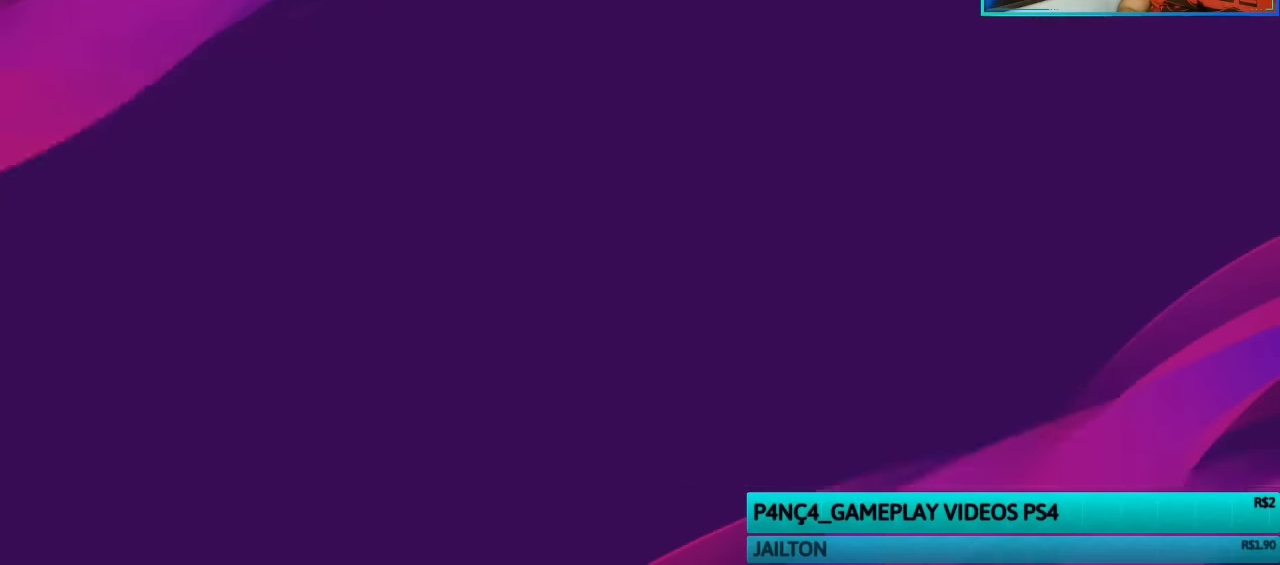
{"buttons": [], "left_stick": "center", "right_stick": "center", "events": []}
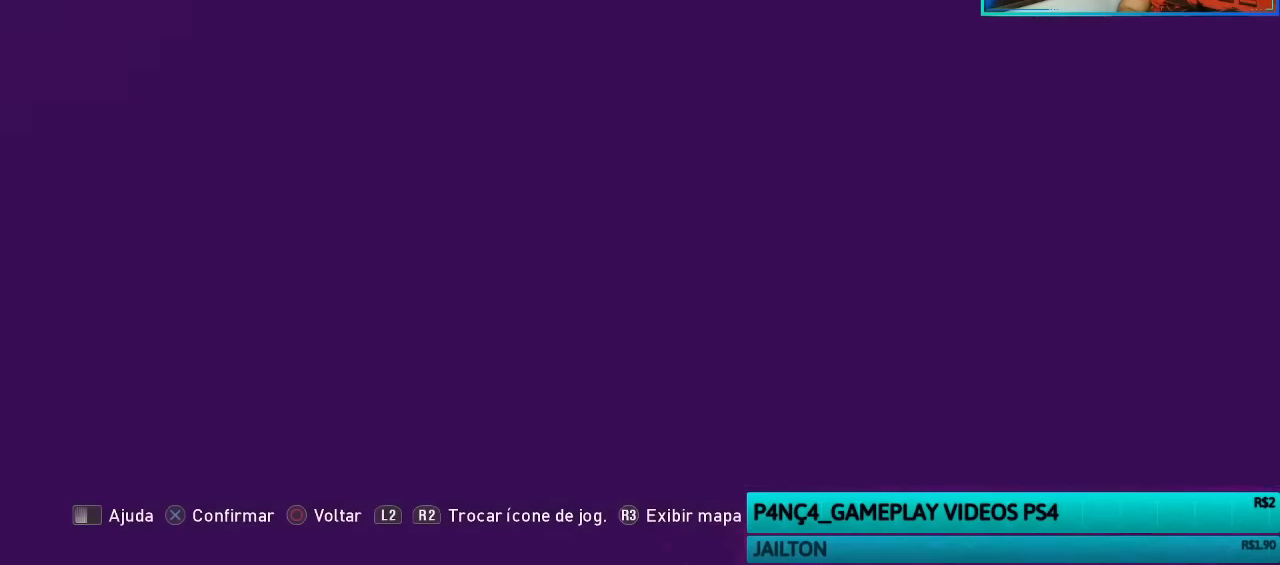
{"buttons": [], "left_stick": "center", "right_stick": "center", "events": []}
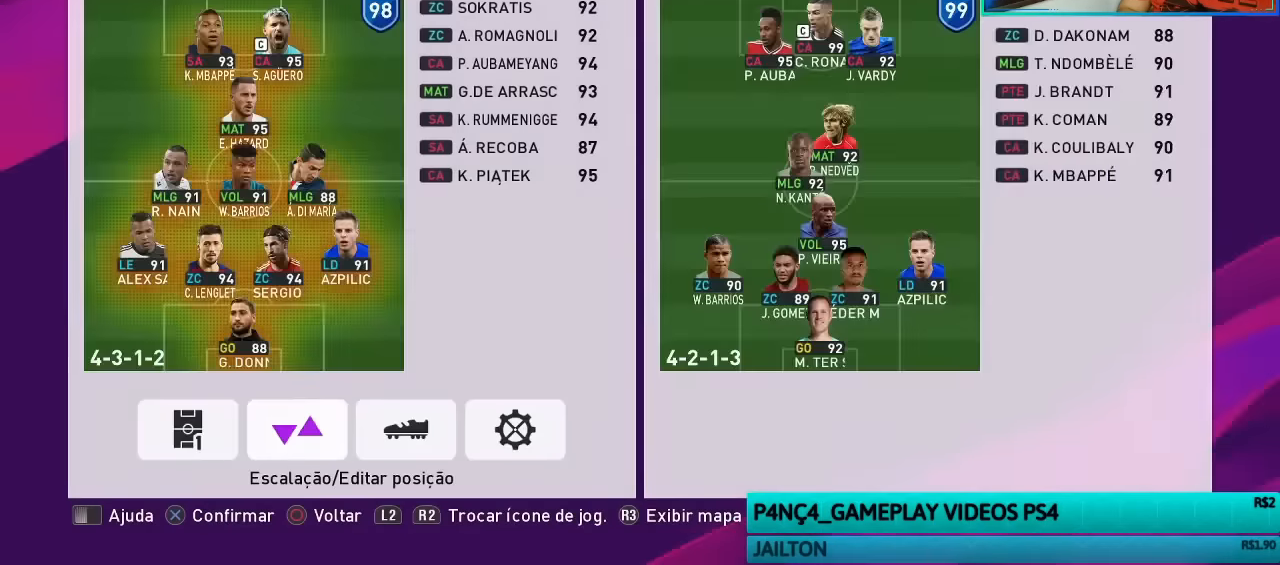
{"buttons": [], "left_stick": "center", "right_stick": "center", "events": []}
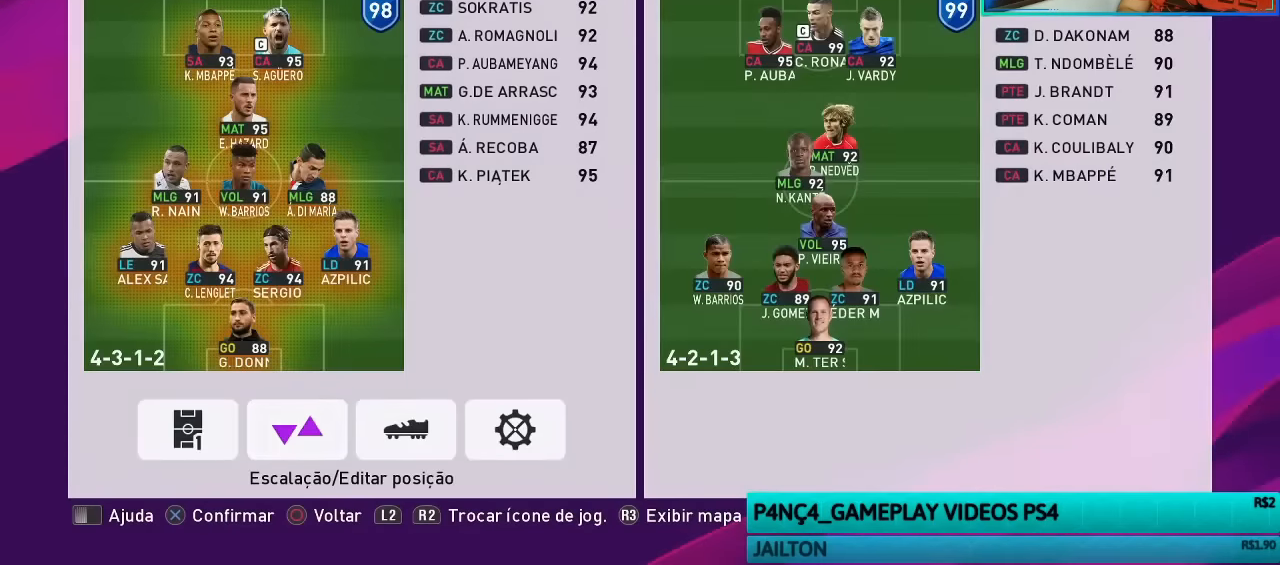
{"buttons": [], "left_stick": "center", "right_stick": "center", "events": []}
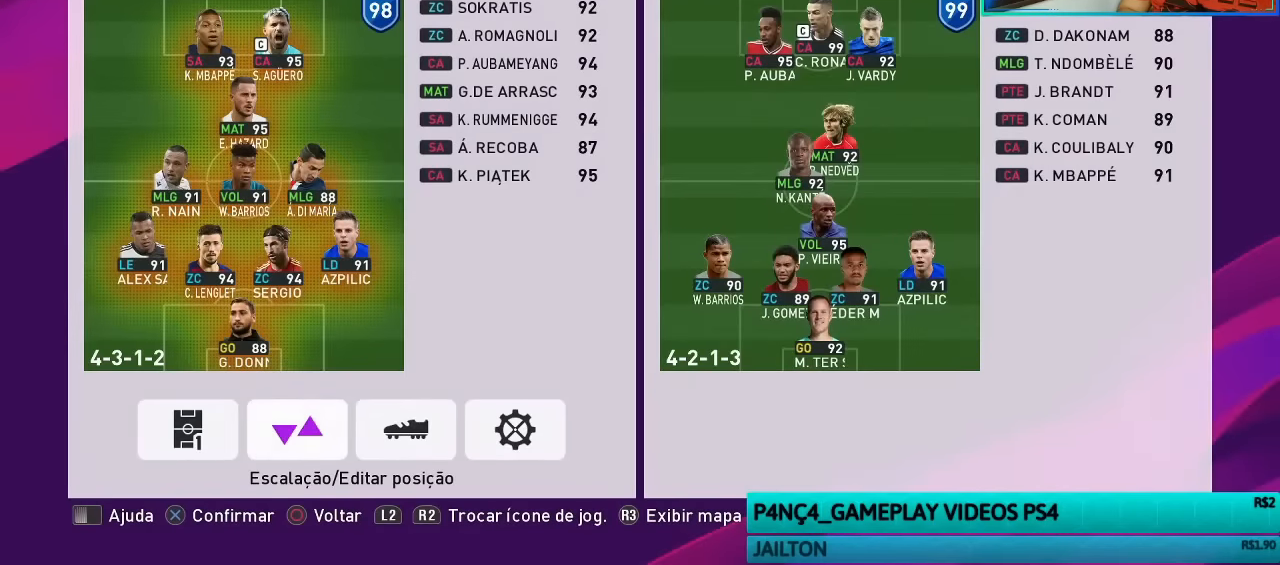
{"buttons": [], "left_stick": "center", "right_stick": "center", "events": [[134, "R2", "down"], [334, "R2", "up"]]}
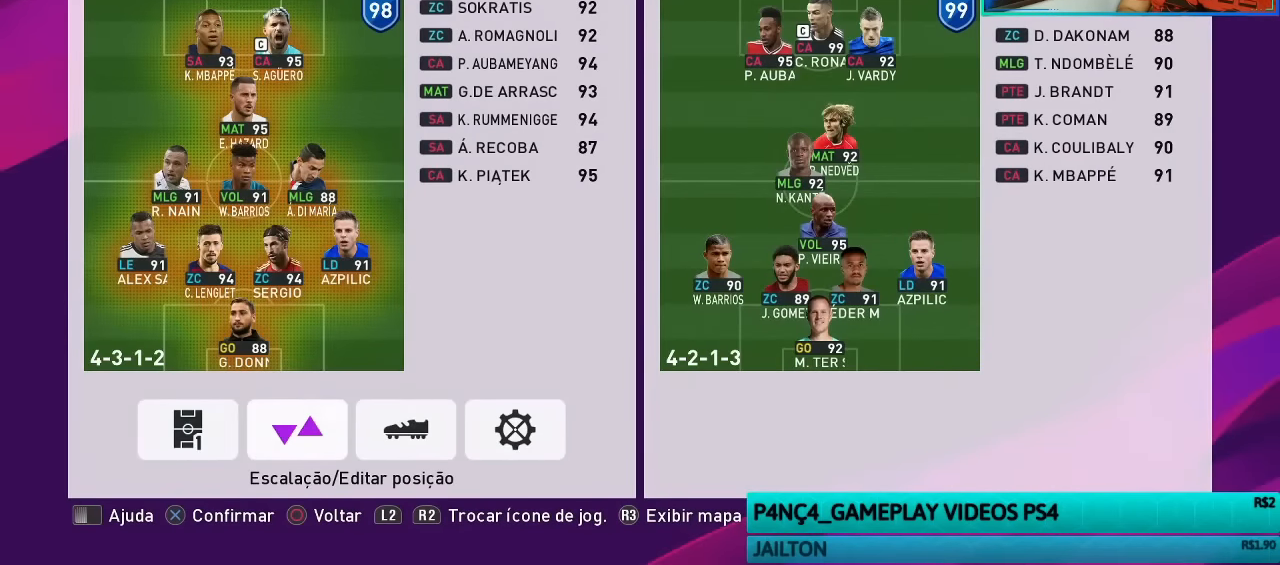
{"buttons": [], "left_stick": "center", "right_stick": "center", "events": []}
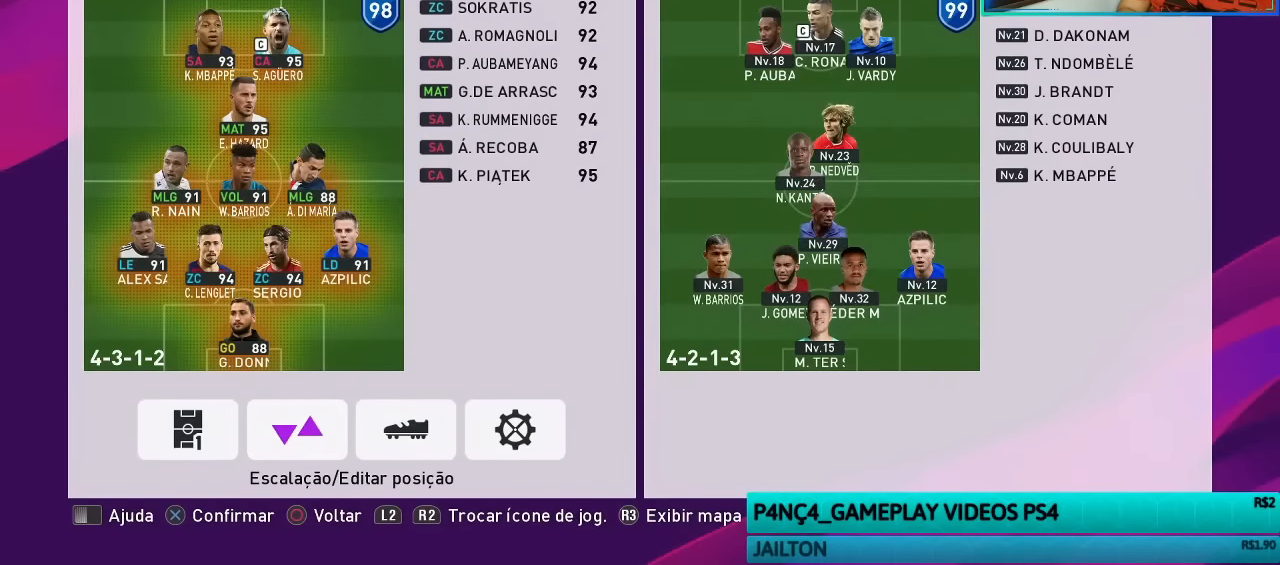
{"buttons": [], "left_stick": "center", "right_stick": "center", "events": [[167, "DPAD_LEFT", "down"], [267, "DPAD_LEFT", "up"]]}
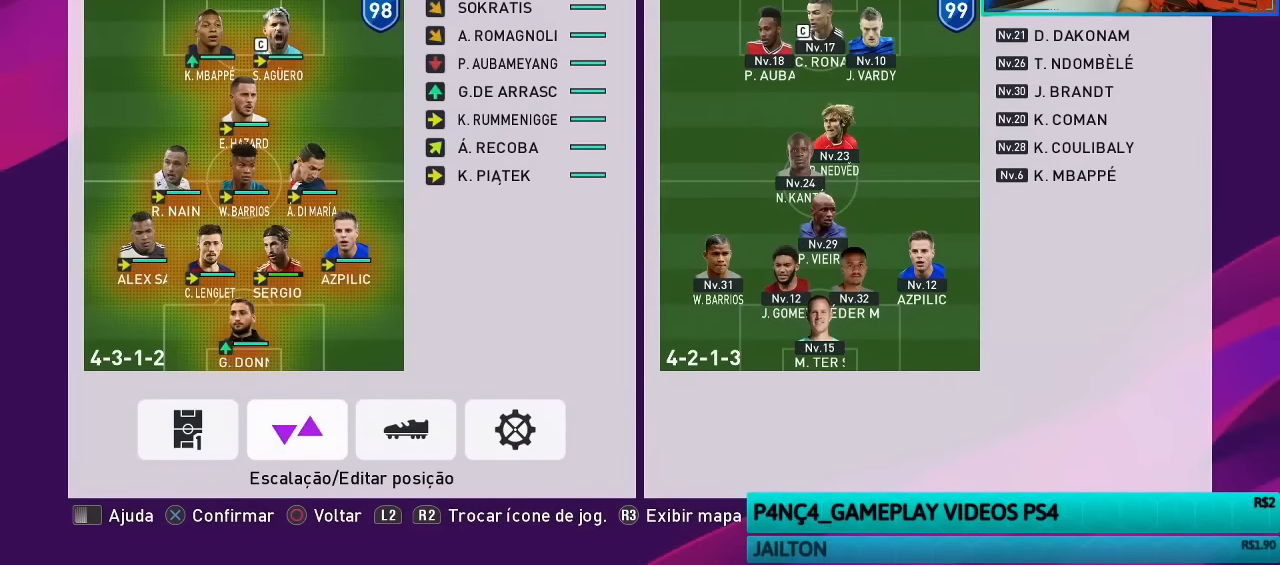
{"buttons": [], "left_stick": "center", "right_stick": "center", "events": []}
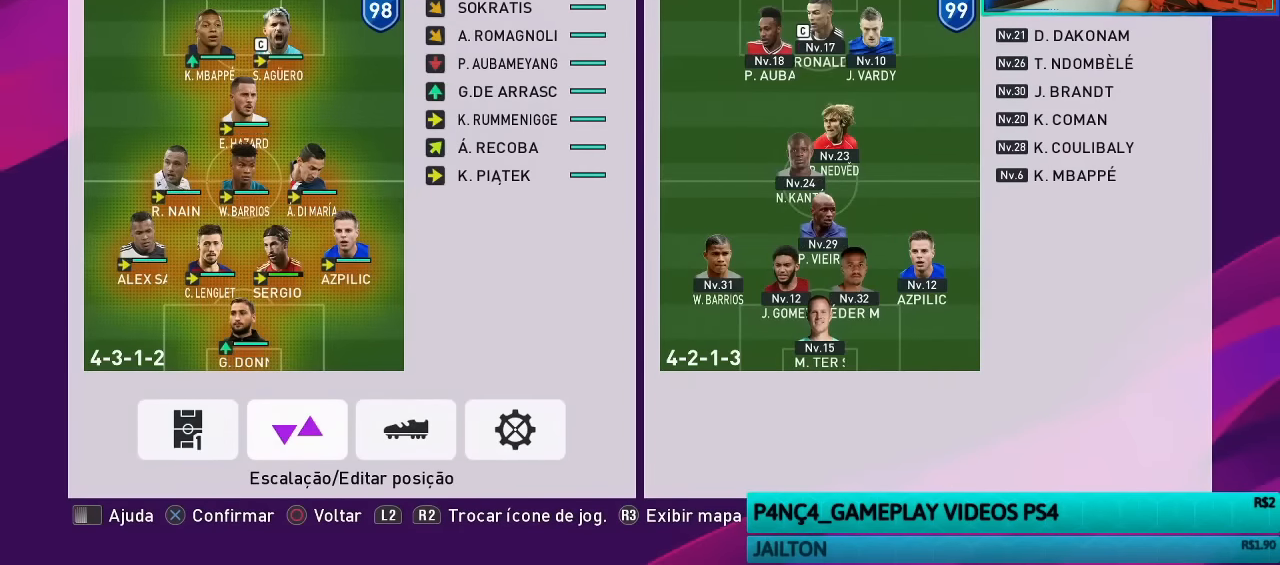
{"buttons": ["DPAD_DOWN"], "left_stick": "center", "right_stick": "center", "events": [[167, "DPAD_DOWN", "down"], [267, "DPAD_DOWN", "up"], [400, "DPAD_DOWN", "down"]]}
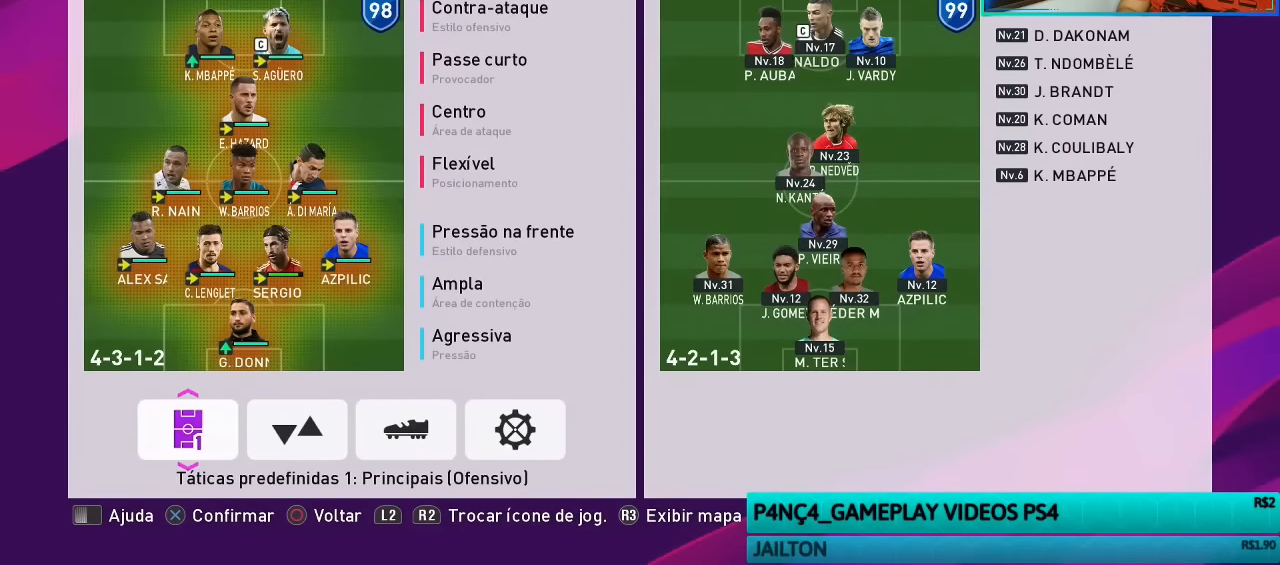
{"buttons": [], "left_stick": "center", "right_stick": "center", "events": [[34, "DPAD_DOWN", "up"]]}
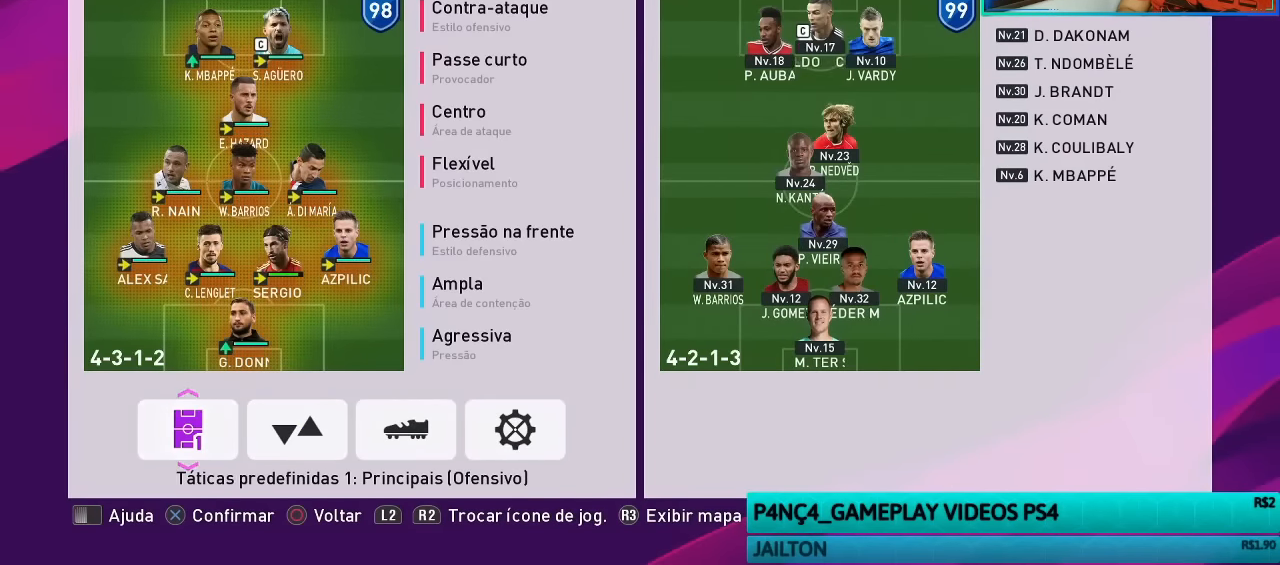
{"buttons": [], "left_stick": "center", "right_stick": "center", "events": []}
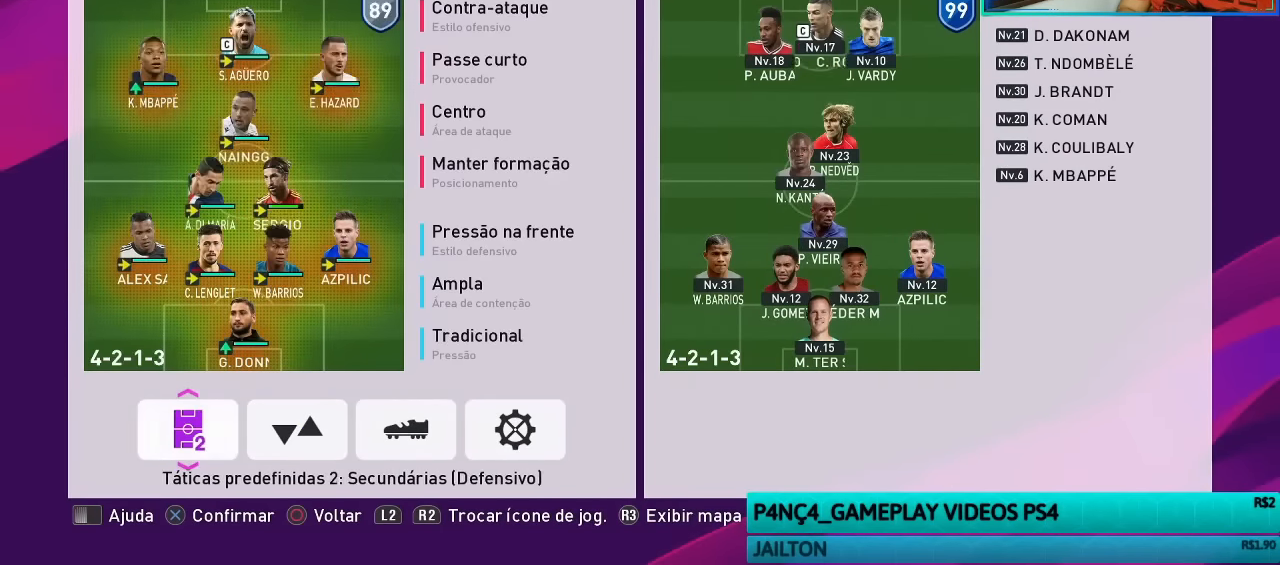
{"buttons": [], "left_stick": "center", "right_stick": "center", "events": []}
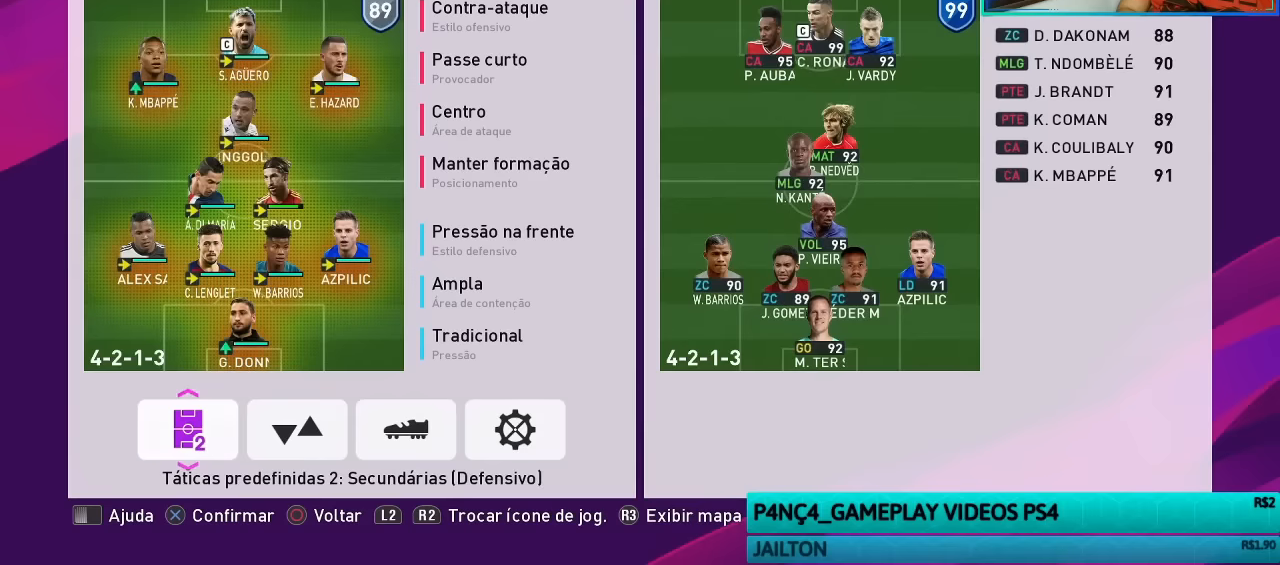
{"buttons": [], "left_stick": "center", "right_stick": "center", "events": [[67, "DPAD_RIGHT", "down"], [234, "CROSS", "down"], [234, "DPAD_RIGHT", "up"], [367, "CROSS", "up"]]}
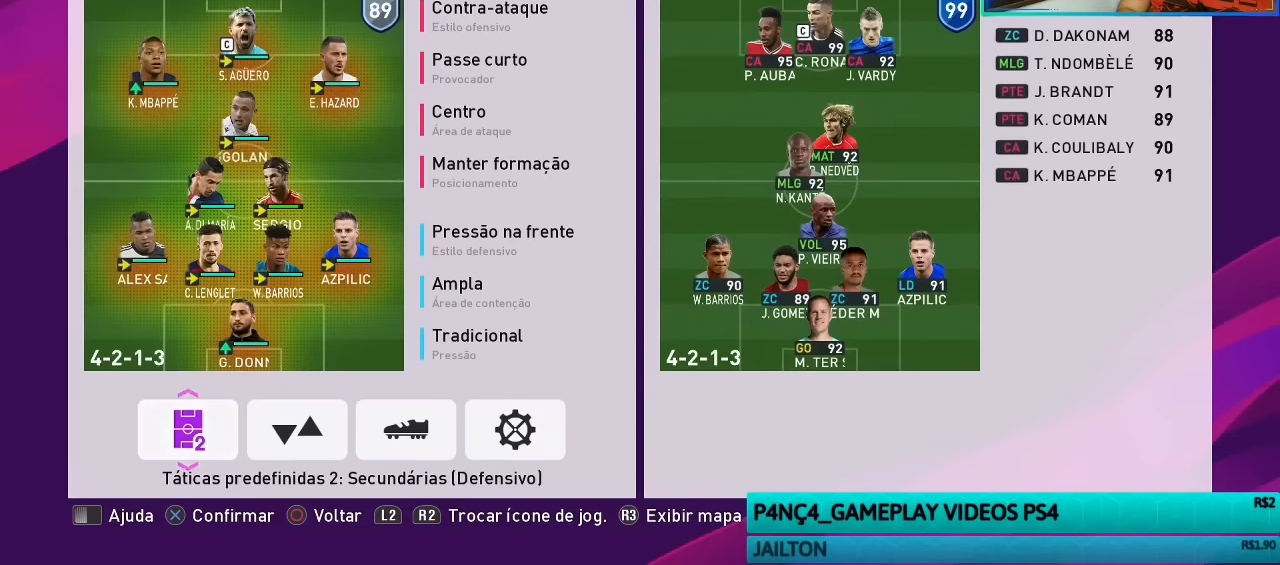
{"buttons": [], "left_stick": "center", "right_stick": "center", "events": []}
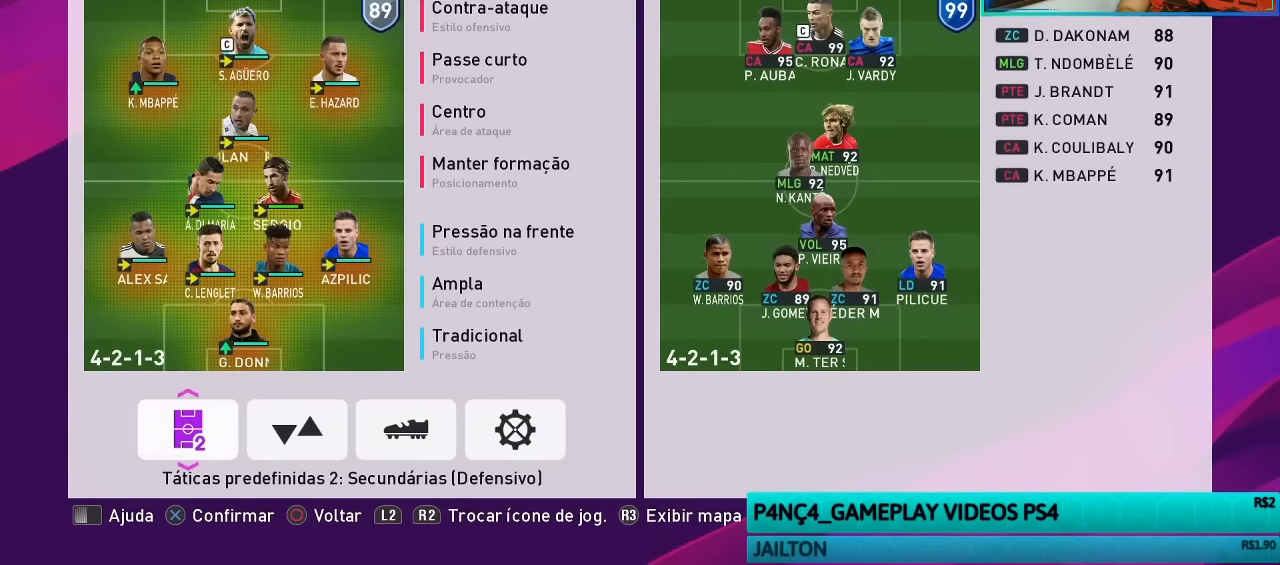
{"buttons": [], "left_stick": "center", "right_stick": "center", "events": []}
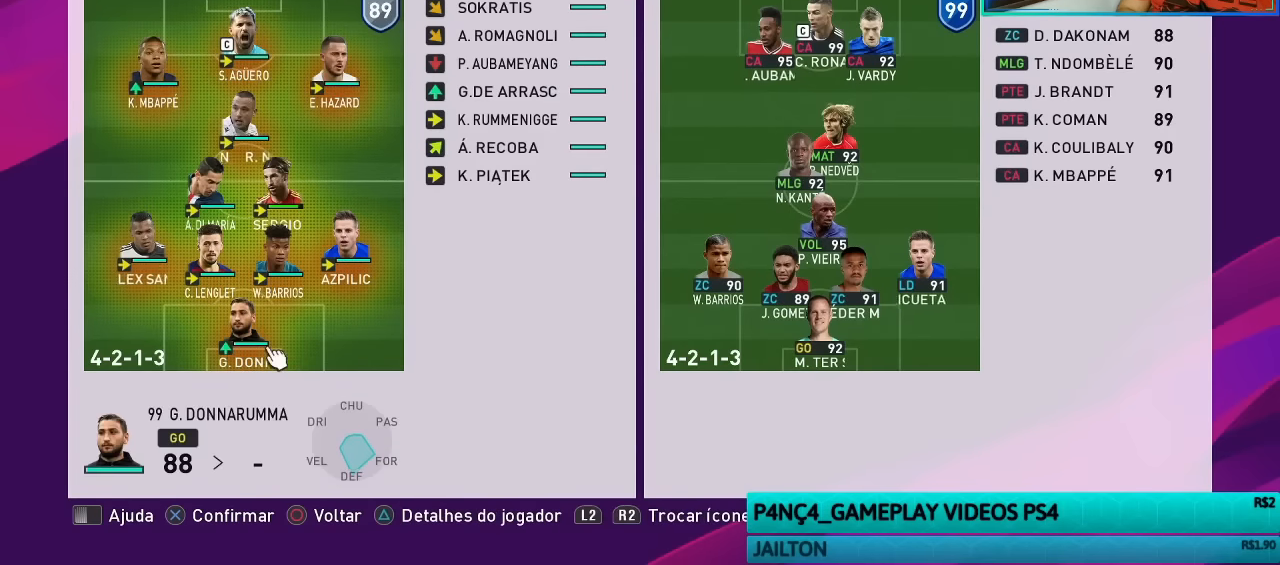
{"buttons": [], "left_stick": "center", "right_stick": "center", "events": []}
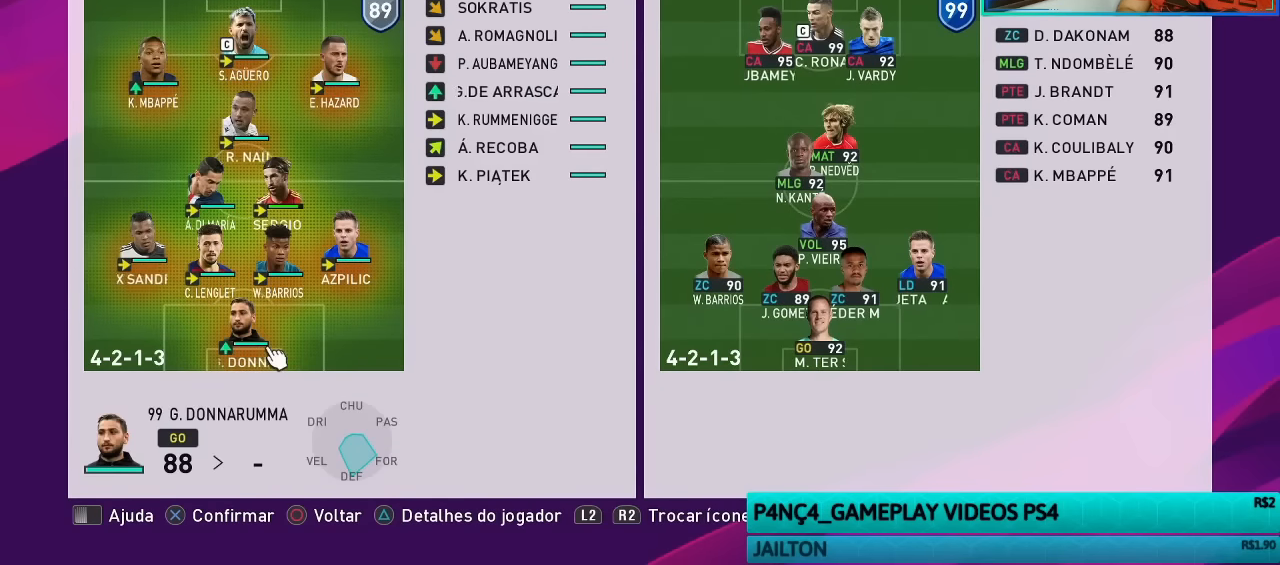
{"buttons": [], "left_stick": "center", "right_stick": "center", "events": []}
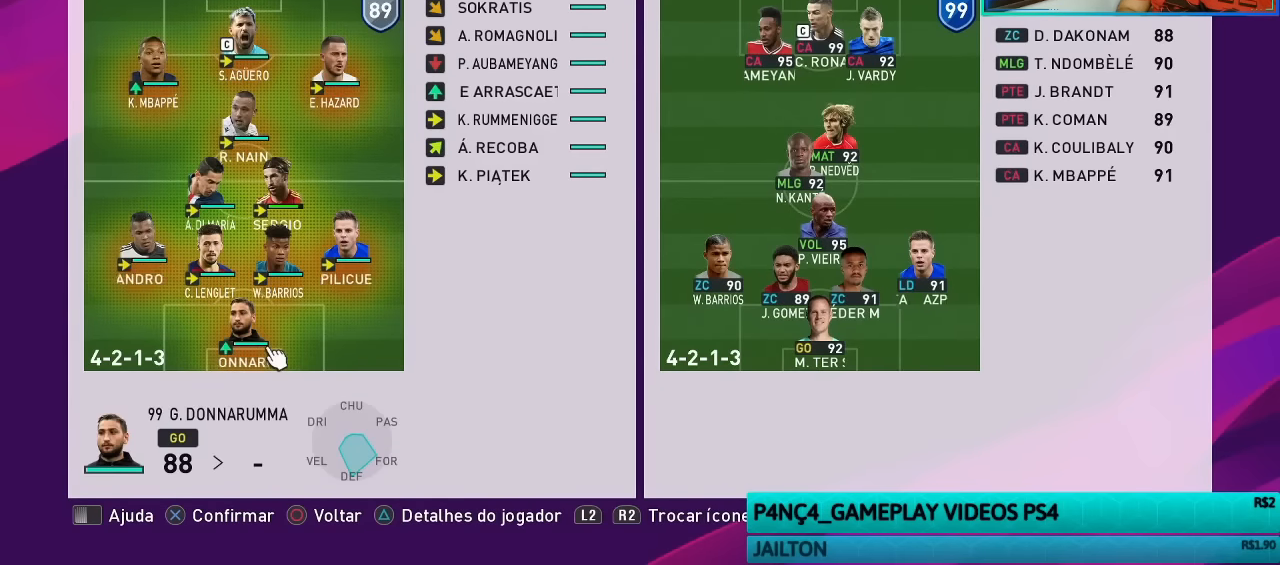
{"buttons": [], "left_stick": "center", "right_stick": "center", "events": []}
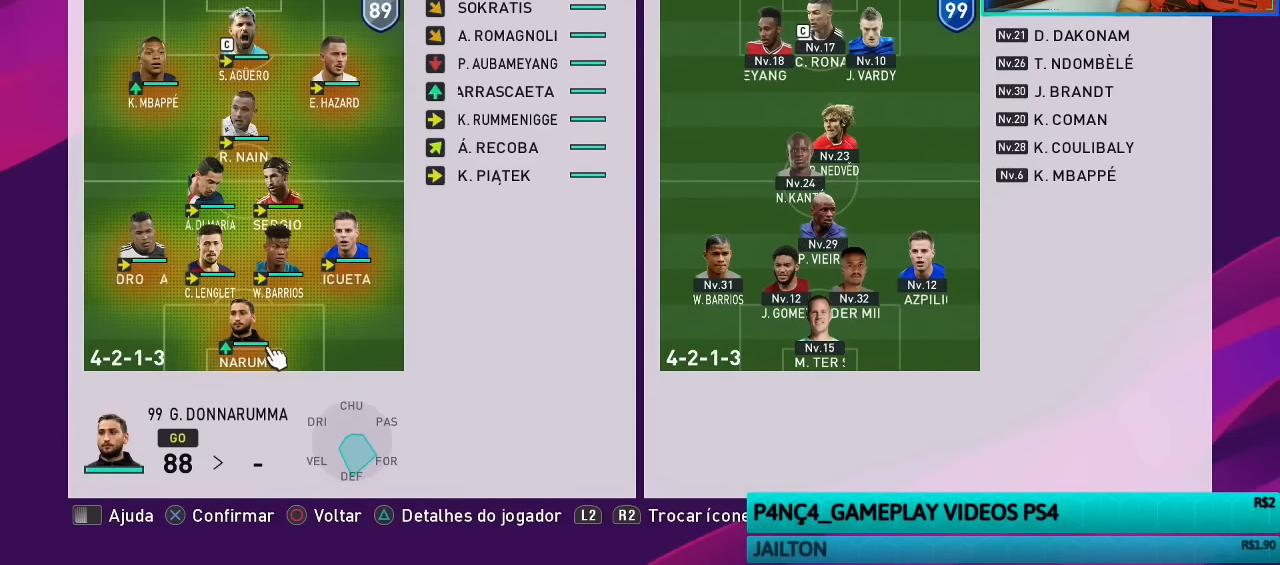
{"buttons": [], "left_stick": "center", "right_stick": "center", "events": [[100, "DPAD_UP", "down"], [200, "DPAD_UP", "up"], [300, "DPAD_UP", "down"], [367, "DPAD_UP", "up"]]}
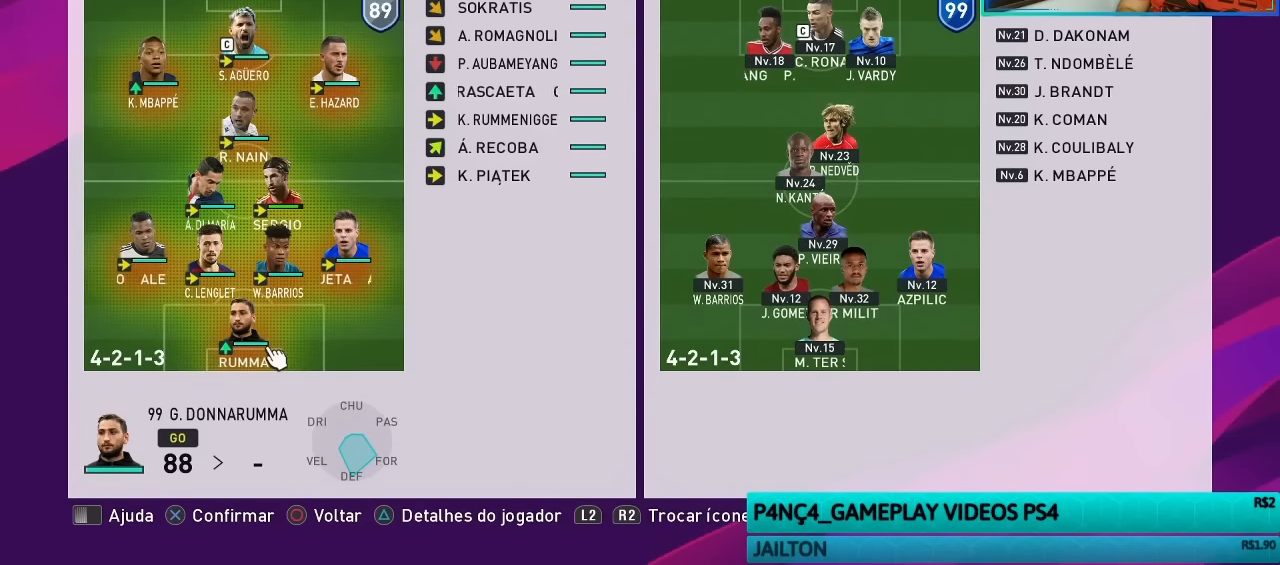
{"buttons": [], "left_stick": "center", "right_stick": "center", "events": []}
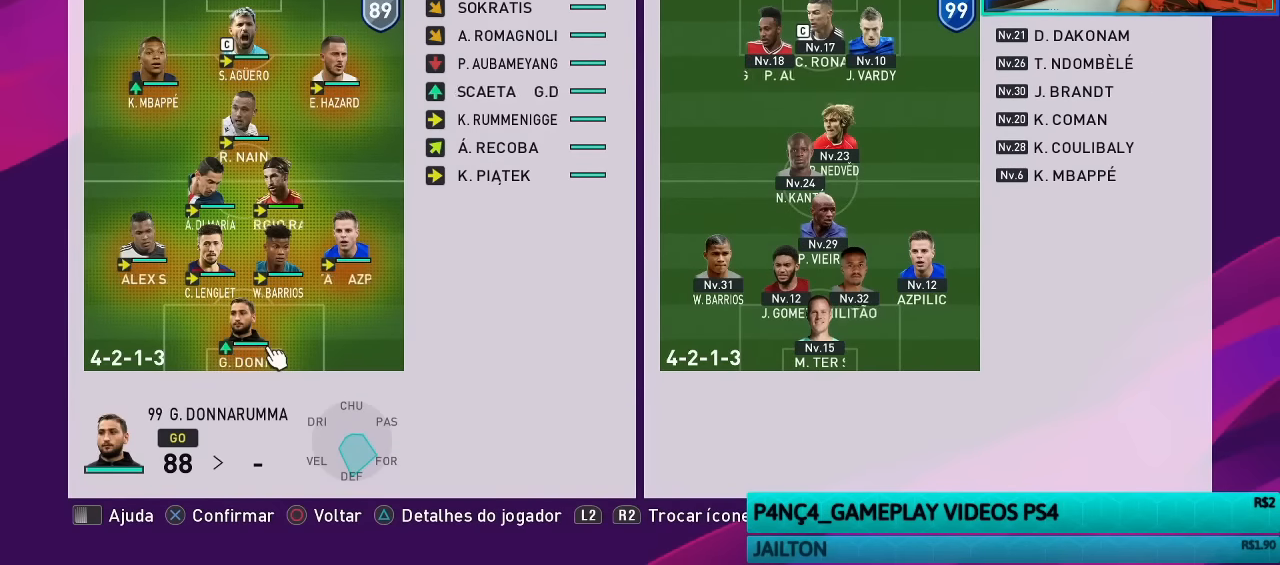
{"buttons": [], "left_stick": "center", "right_stick": "center", "events": []}
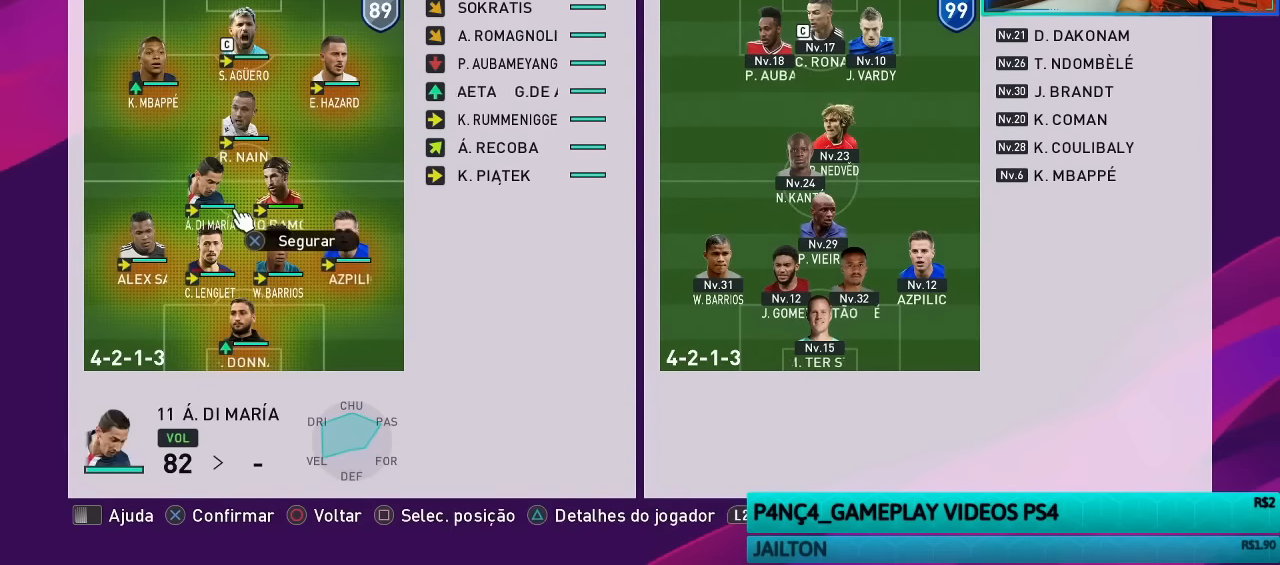
{"buttons": ["DPAD_RIGHT"], "left_stick": "center", "right_stick": "center", "events": [[434, "DPAD_RIGHT", "down"]]}
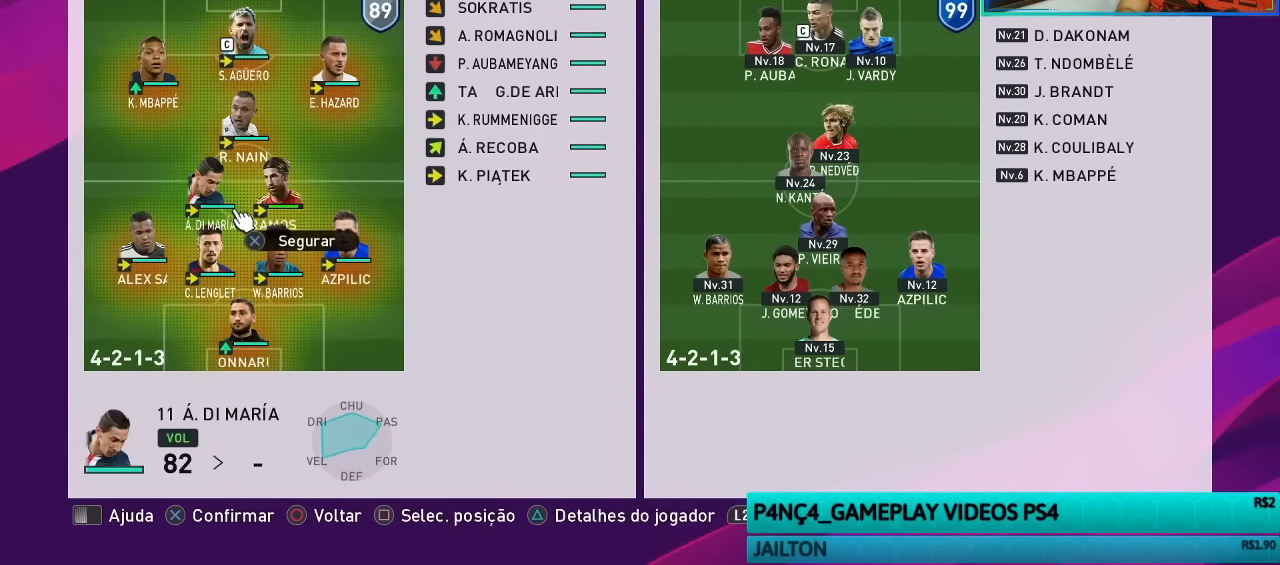
{"buttons": [], "left_stick": "center", "right_stick": "center", "events": [[34, "DPAD_RIGHT", "up"]]}
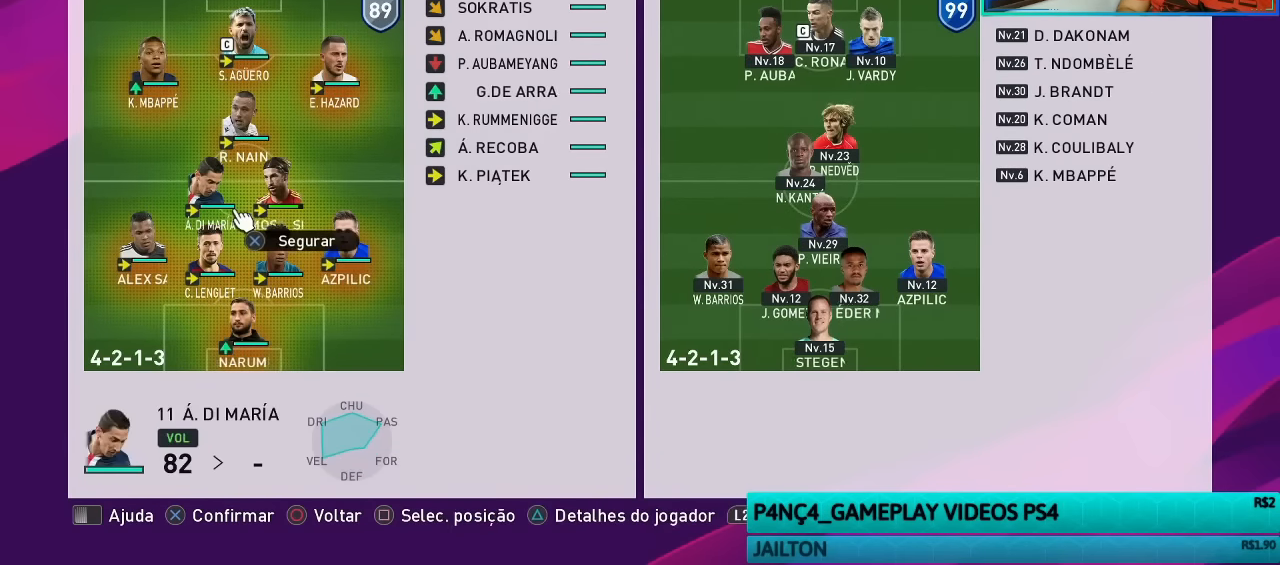
{"buttons": [], "left_stick": "center", "right_stick": "center", "events": []}